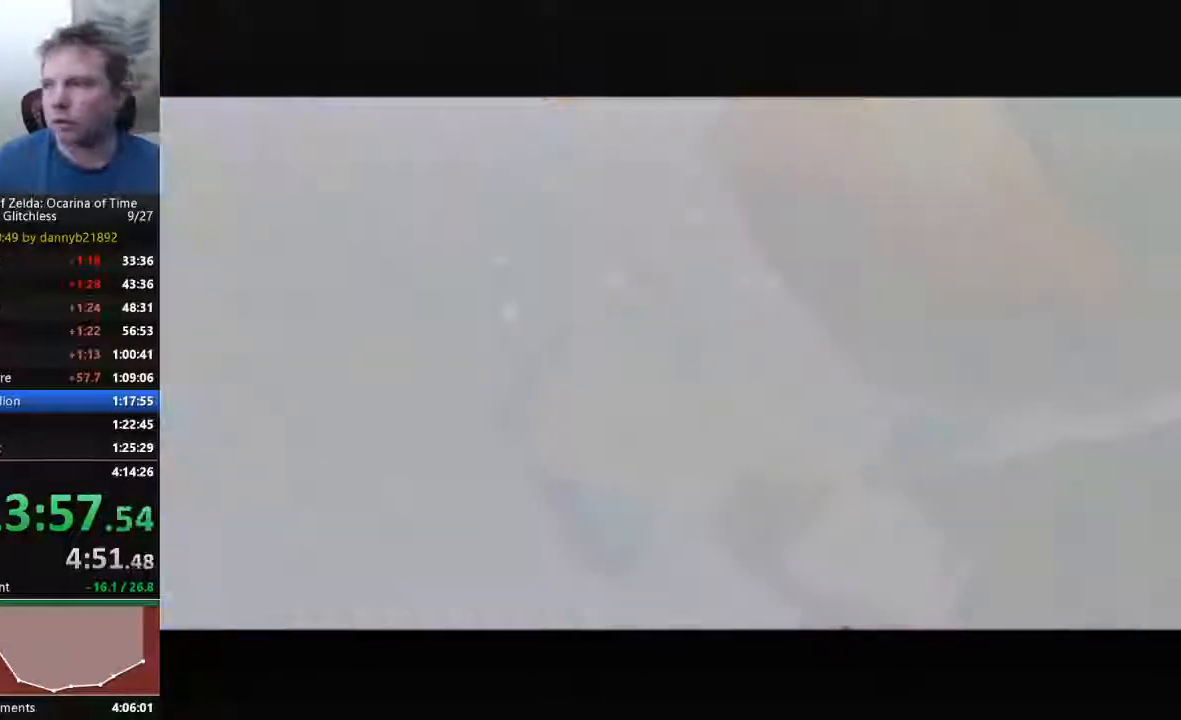
Gameplay with a controller (Nintendo layout); each line is a JSON object with the inputs held at the frame after it. "events" lists button and stick changes between this image and that frame as [ms after this image, input, new state], when the widget could be followed in between. Not read: L3 R3 Z.
{"buttons": ["B"], "left_stick": "center", "events": [[133, "A", "down"], [233, "A", "up"], [300, "B", "down"], [400, "B", "up"], [467, "B", "down"]]}
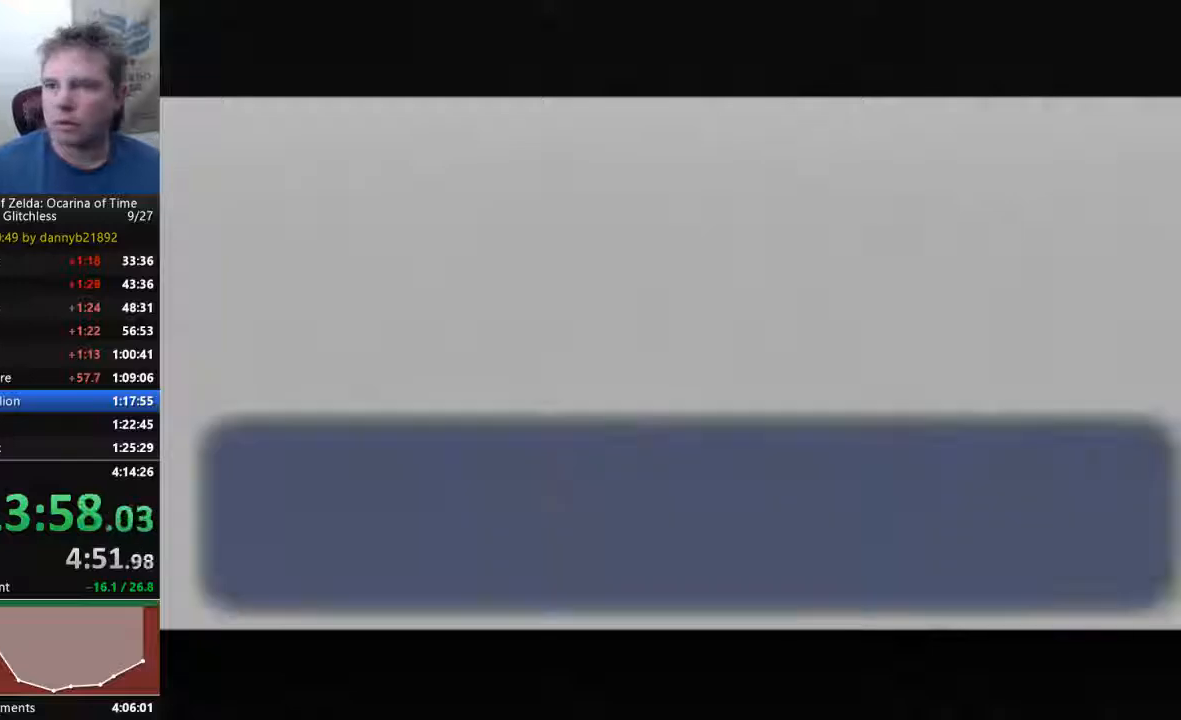
{"buttons": ["A", "B"], "left_stick": "center", "events": [[67, "A", "down"], [67, "B", "up"], [133, "A", "up"], [200, "B", "down"], [267, "A", "down"], [267, "B", "up"], [367, "A", "up"], [400, "B", "down"], [467, "A", "down"]]}
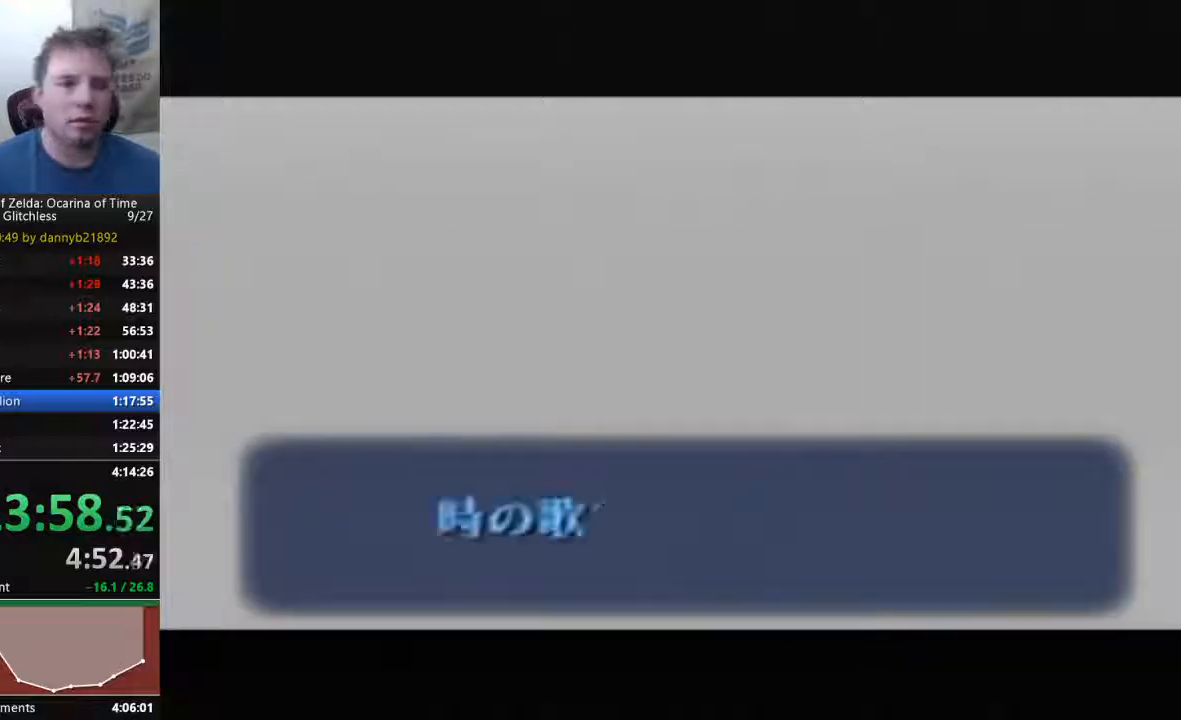
{"buttons": ["B"], "left_stick": "center", "events": [[67, "A", "up"], [167, "B", "up"], [200, "A", "down"], [300, "A", "up"], [300, "B", "down"], [400, "B", "up"], [433, "A", "down"], [500, "A", "up"], [500, "B", "down"]]}
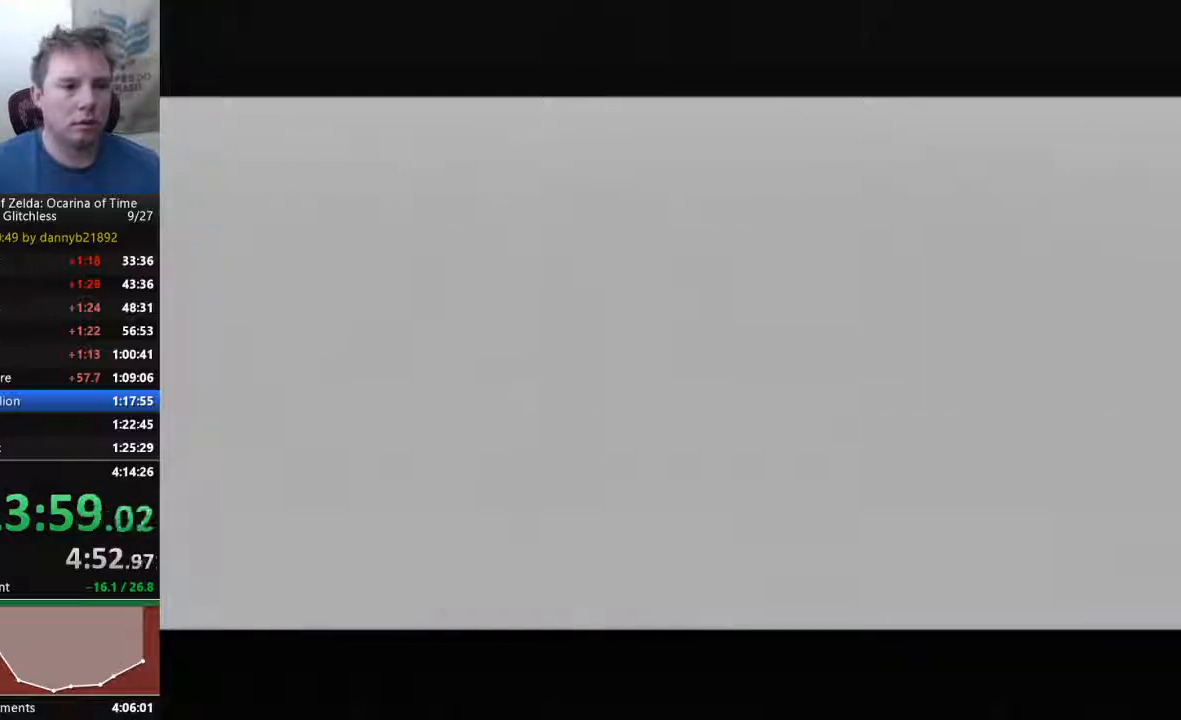
{"buttons": ["B"], "left_stick": "center", "events": [[67, "B", "up"], [133, "A", "down"], [200, "B", "down"], [233, "A", "up"], [267, "B", "up"], [400, "A", "down"], [433, "B", "down"], [467, "A", "up"]]}
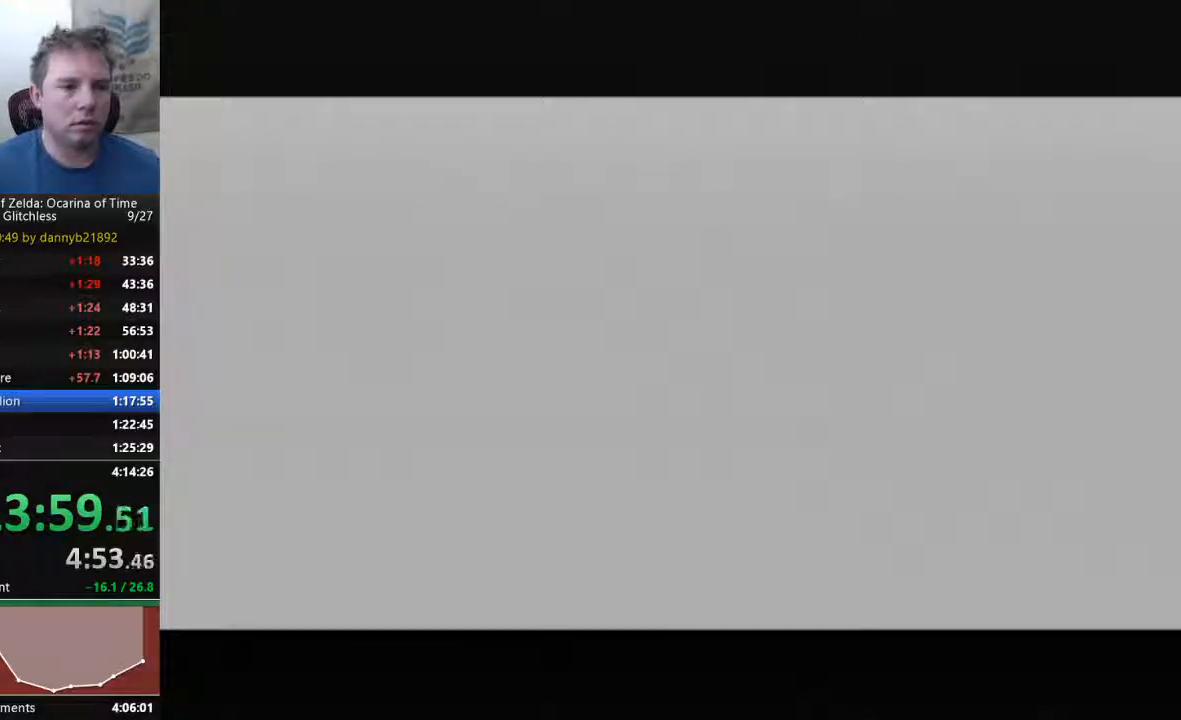
{"buttons": ["A"], "left_stick": "center", "events": [[100, "A", "down"], [100, "B", "up"], [167, "A", "up"], [233, "B", "down"], [300, "A", "down"], [300, "B", "up"], [400, "A", "up"], [433, "B", "down"], [500, "A", "down"], [500, "B", "up"]]}
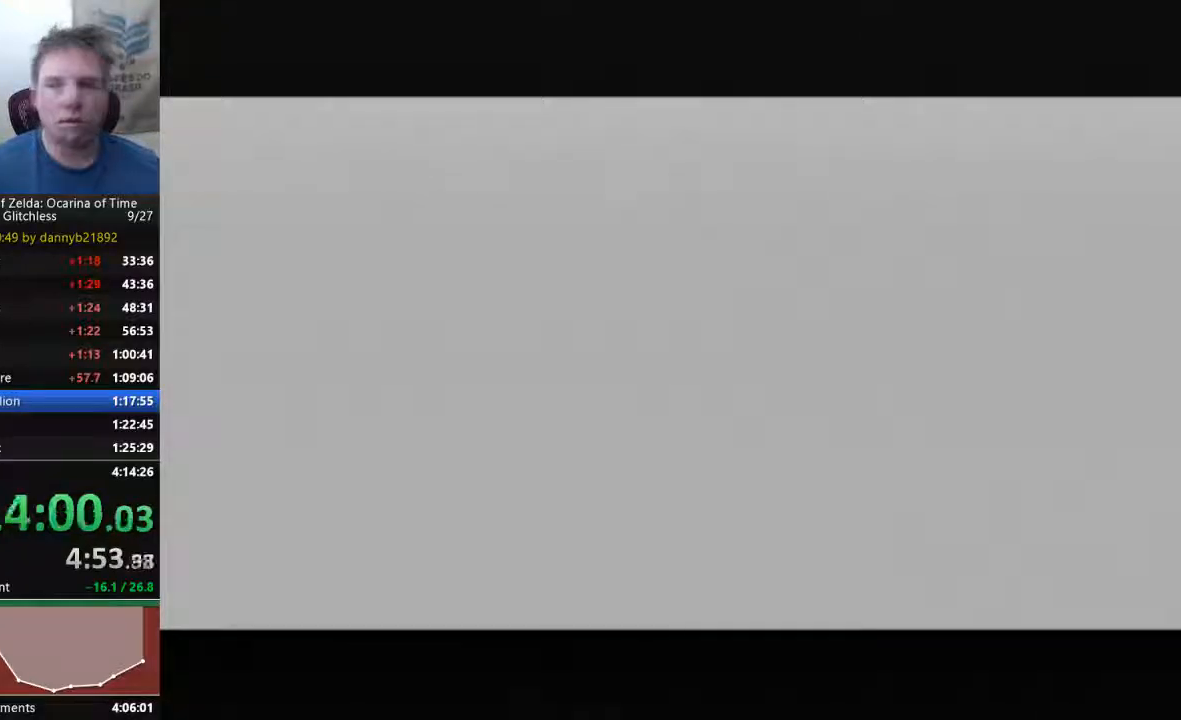
{"buttons": [], "left_stick": "center", "events": [[67, "A", "up"], [67, "B", "down"], [200, "A", "down"], [200, "B", "up"], [300, "A", "up"], [333, "B", "down"], [400, "A", "down"], [400, "B", "up"], [467, "A", "up"]]}
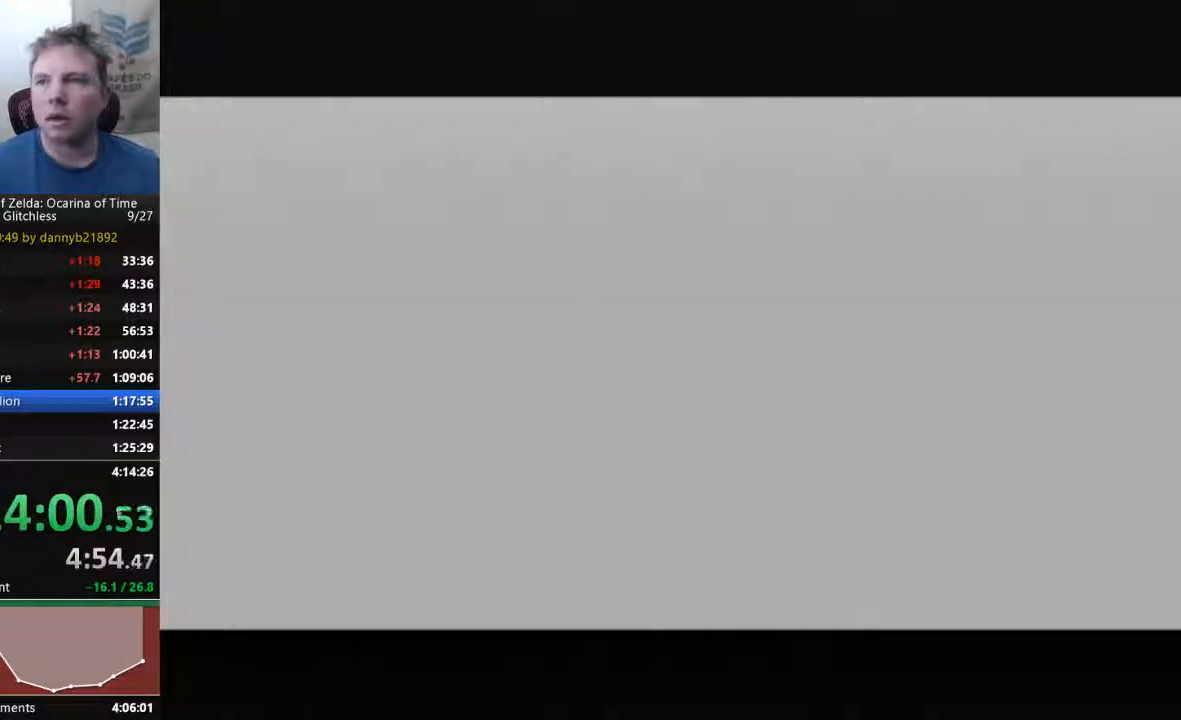
{"buttons": ["B"], "left_stick": "center", "events": [[33, "B", "down"], [100, "A", "down"], [100, "B", "up"], [233, "A", "up"], [233, "B", "down"], [333, "B", "up"], [367, "A", "down"], [400, "A", "up"], [400, "B", "down"]]}
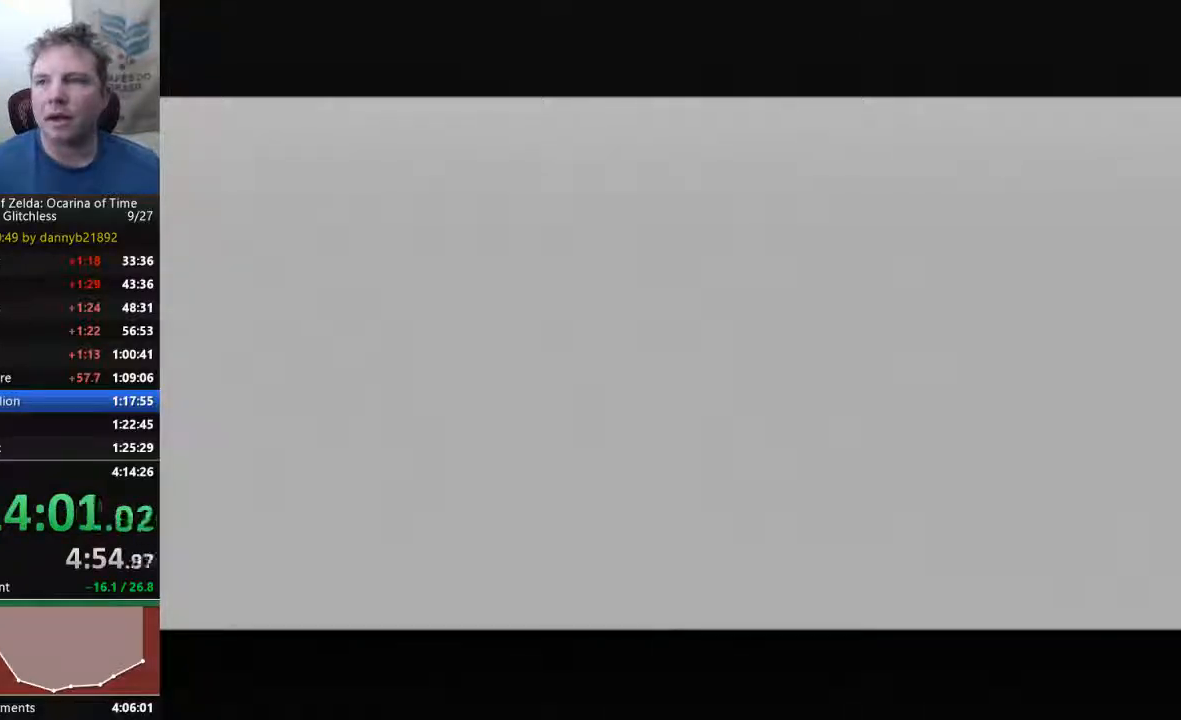
{"buttons": ["A"], "left_stick": "center", "events": [[67, "A", "down"], [67, "B", "up"], [133, "B", "down"], [167, "A", "up"], [267, "A", "down"], [367, "A", "up"], [400, "B", "up"], [467, "A", "down"]]}
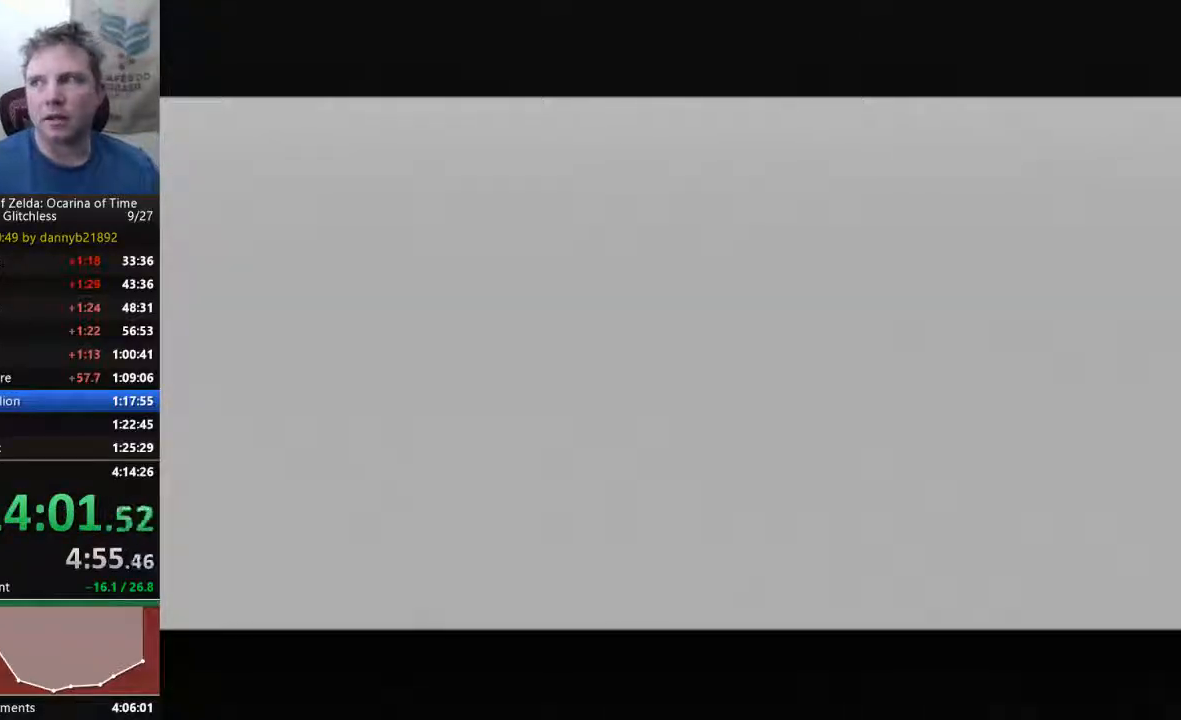
{"buttons": ["B"], "left_stick": "center", "events": [[33, "A", "up"], [33, "B", "down"], [167, "B", "up"], [200, "A", "down"], [300, "A", "up"], [300, "B", "down"], [400, "B", "up"], [433, "A", "down"], [500, "A", "up"], [500, "B", "down"]]}
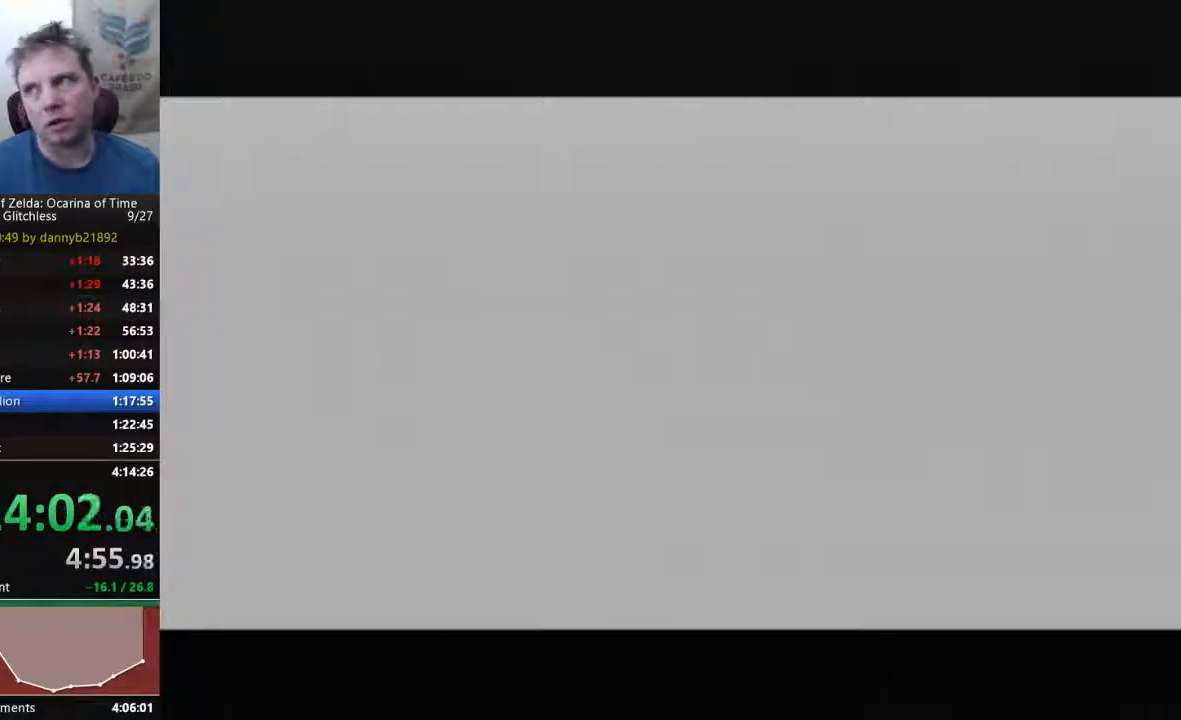
{"buttons": [], "left_stick": "center", "events": [[100, "B", "up"], [167, "A", "down"], [233, "A", "up"], [233, "B", "down"], [333, "B", "up"], [400, "A", "down"], [433, "A", "up"], [433, "B", "down"], [500, "B", "up"]]}
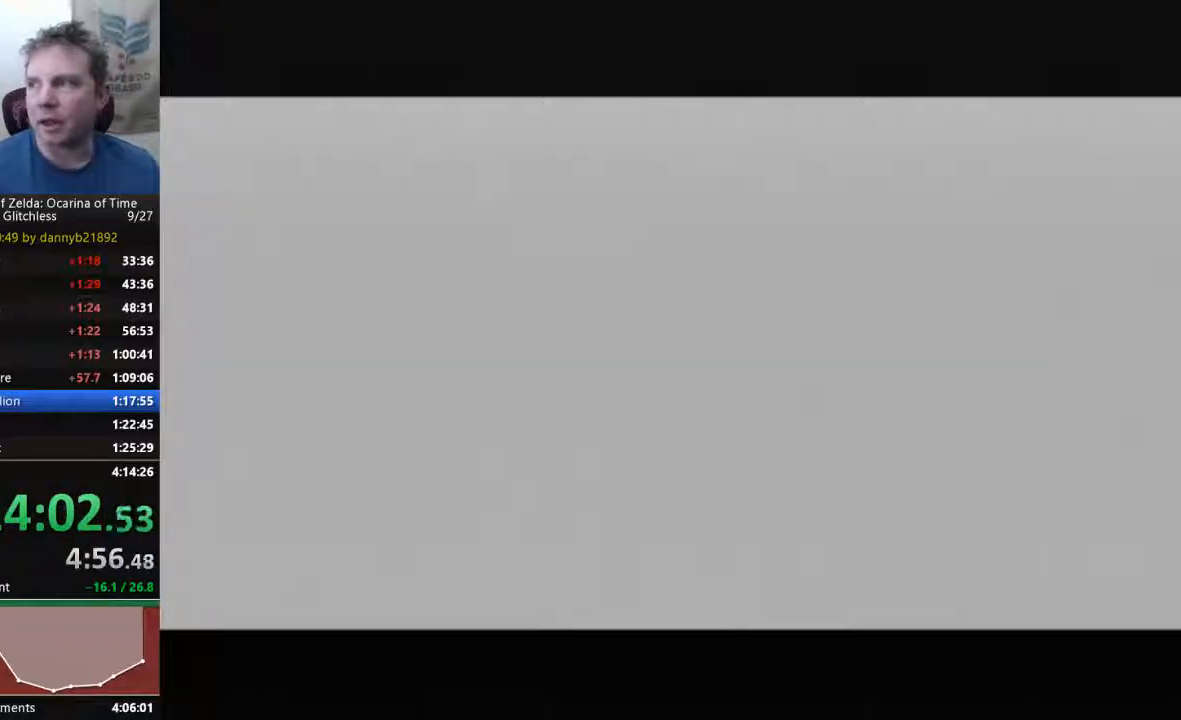
{"buttons": ["A"], "left_stick": "center", "events": [[67, "A", "down"], [167, "A", "up"], [167, "B", "down"], [233, "B", "up"], [333, "A", "down"], [400, "A", "up"], [400, "B", "down"], [467, "B", "up"], [500, "A", "down"]]}
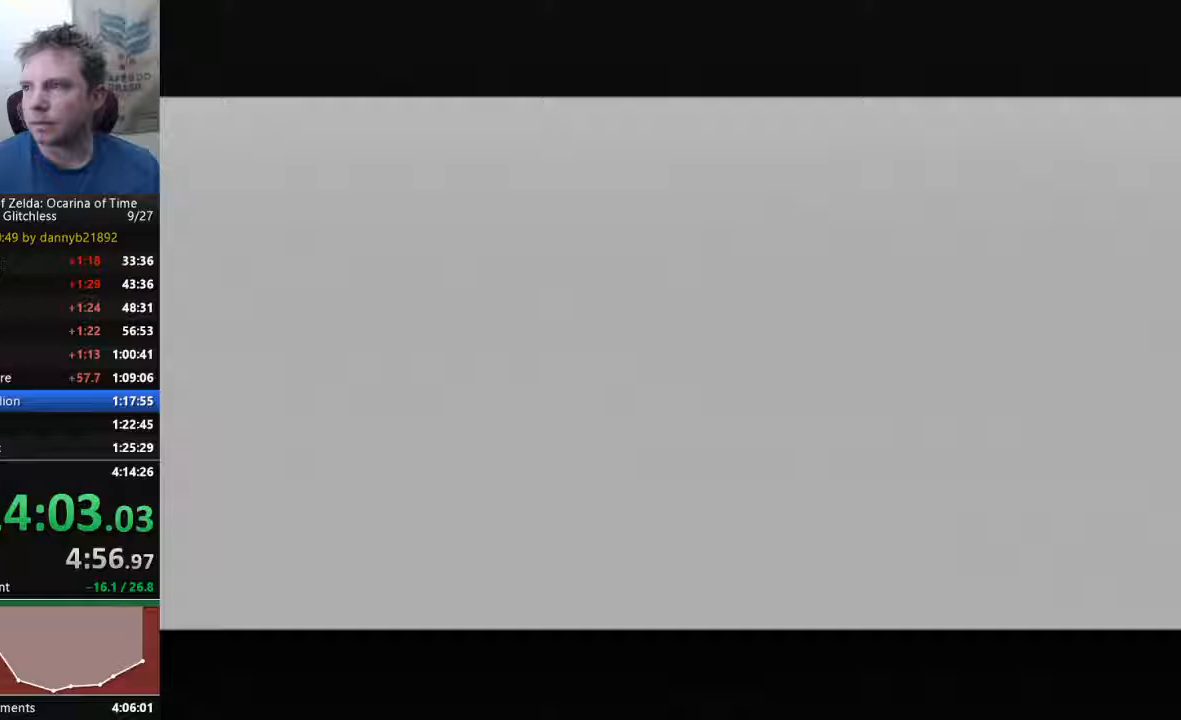
{"buttons": [], "left_stick": "center", "events": [[100, "A", "up"], [100, "B", "down"], [233, "A", "down"], [233, "B", "up"], [333, "A", "up"], [333, "B", "down"], [433, "A", "down"], [433, "B", "up"], [500, "A", "up"]]}
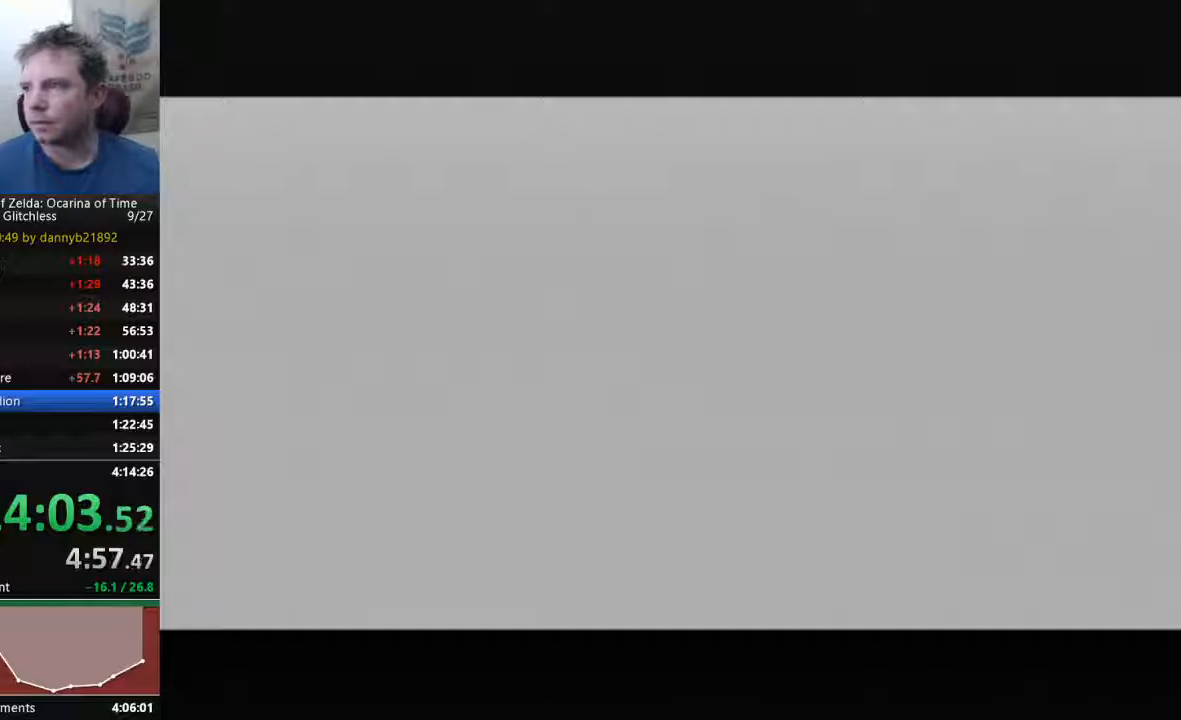
{"buttons": ["B"], "left_stick": "center", "events": [[33, "B", "down"], [167, "A", "down"], [267, "A", "up"], [400, "A", "down"], [467, "A", "up"]]}
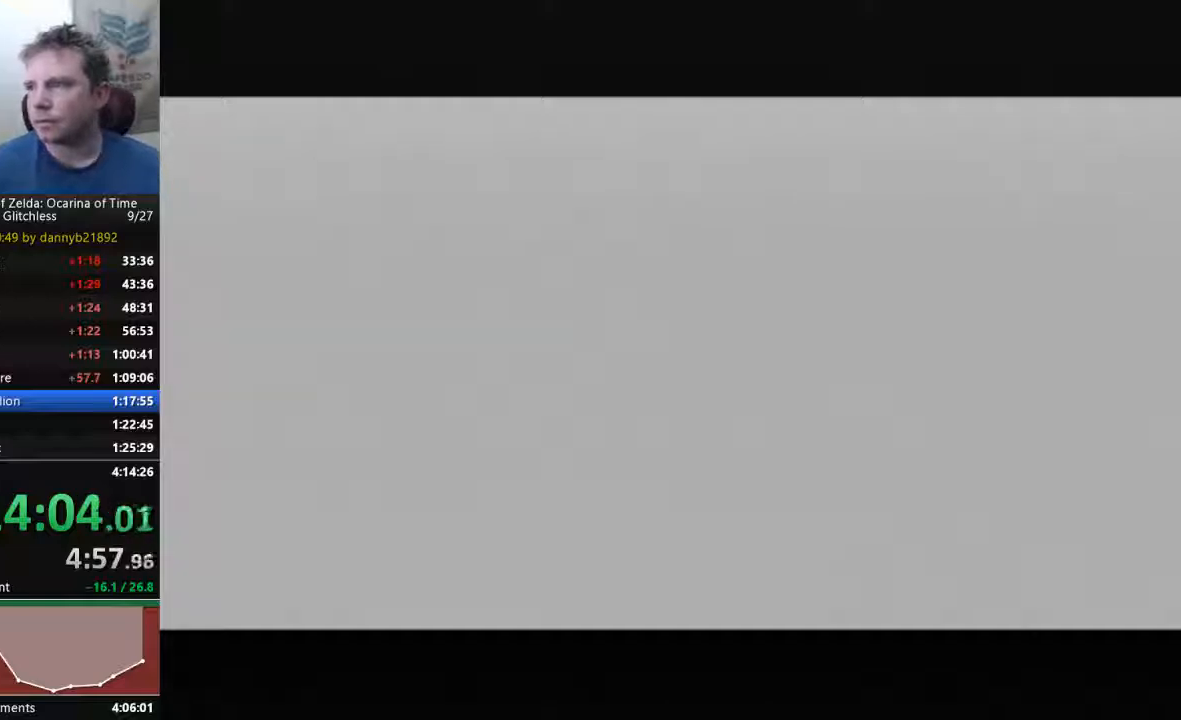
{"buttons": [], "left_stick": "center", "events": [[100, "B", "up"], [133, "A", "down"], [200, "A", "up"], [233, "B", "down"], [333, "B", "up"], [367, "A", "down"], [400, "A", "up"], [433, "B", "down"], [500, "B", "up"]]}
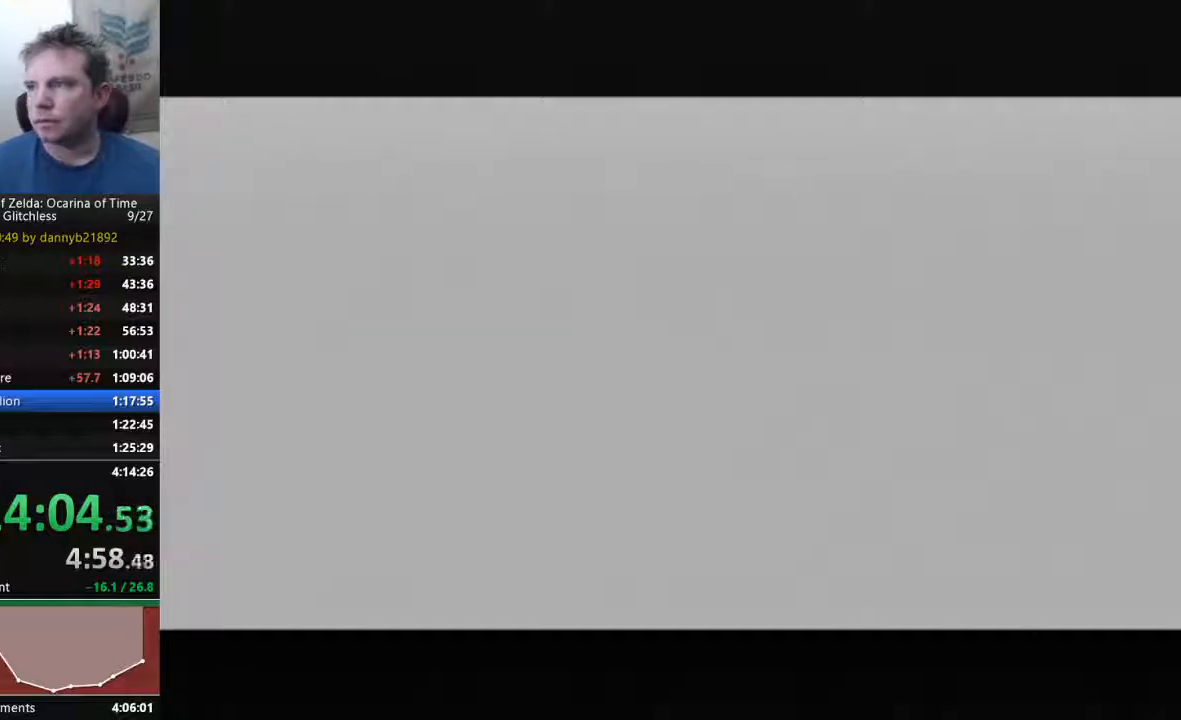
{"buttons": ["A"], "left_stick": "center", "events": [[67, "A", "down"], [133, "A", "up"], [133, "B", "down"], [200, "B", "up"], [267, "A", "down"], [367, "B", "down"], [433, "B", "up"]]}
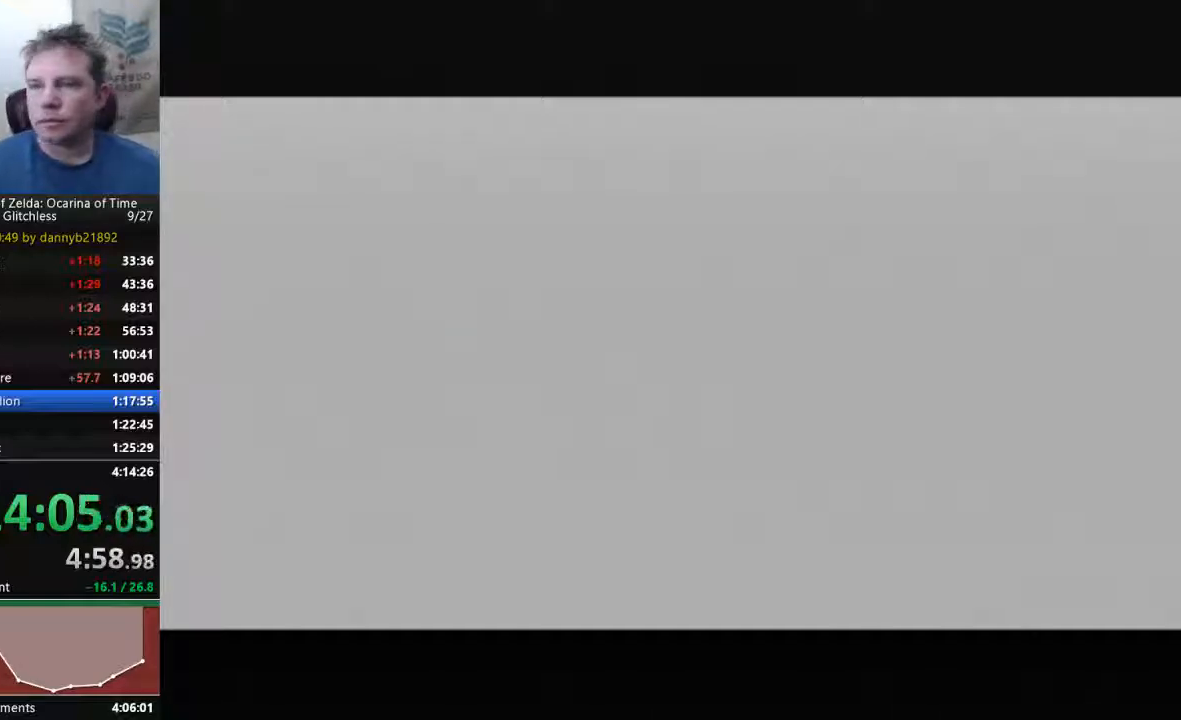
{"buttons": ["A"], "left_stick": "center", "events": [[33, "B", "down"], [67, "A", "up"], [100, "B", "up"], [200, "A", "down"], [300, "A", "up"], [300, "B", "down"], [333, "B", "up"], [400, "A", "down"]]}
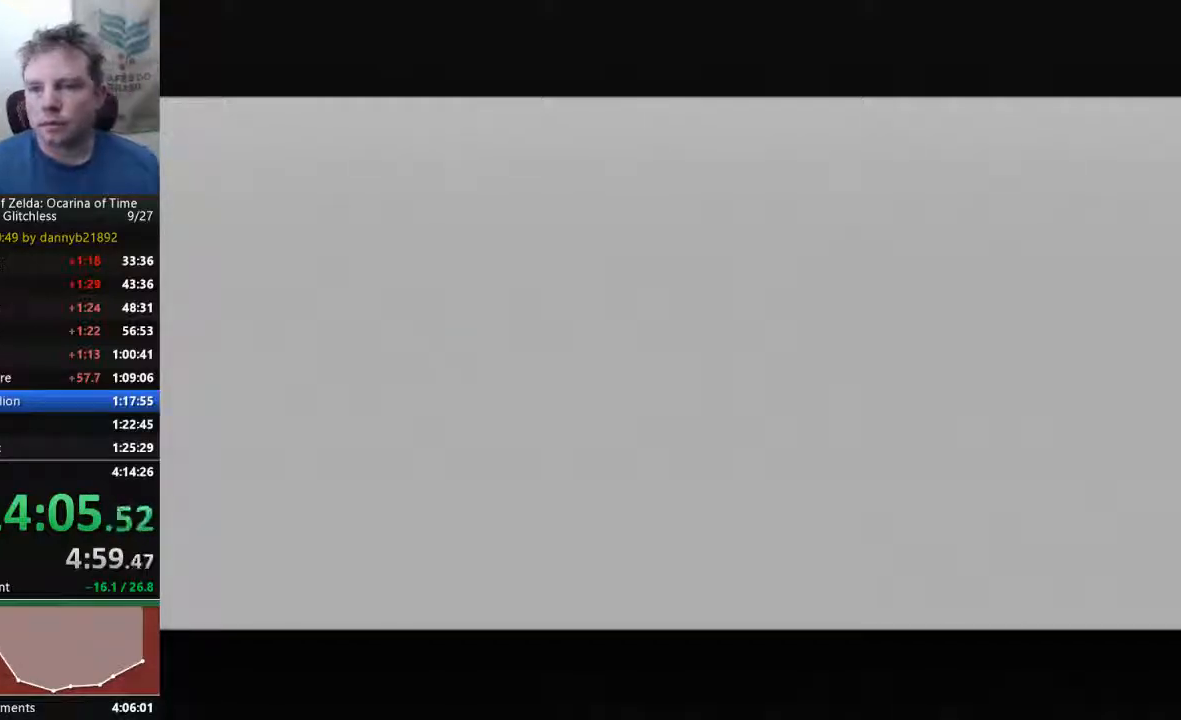
{"buttons": ["B"], "left_stick": "center", "events": [[33, "A", "up"], [67, "B", "down"], [167, "B", "up"], [200, "A", "down"], [300, "A", "up"], [333, "B", "down"], [400, "B", "up"], [467, "A", "down"], [500, "A", "up"], [500, "B", "down"]]}
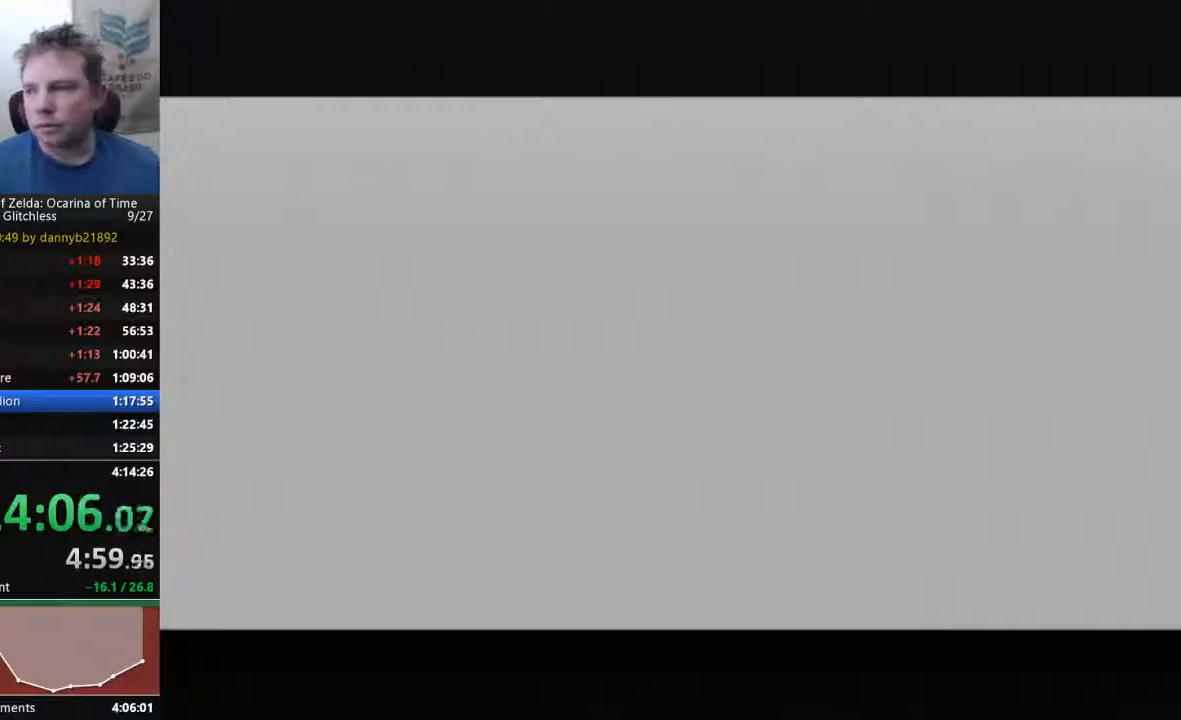
{"buttons": ["B"], "left_stick": "center", "events": [[100, "A", "down"], [100, "B", "up"], [267, "A", "up"], [267, "B", "down"], [333, "B", "up"], [433, "A", "down"], [467, "A", "up"], [467, "B", "down"]]}
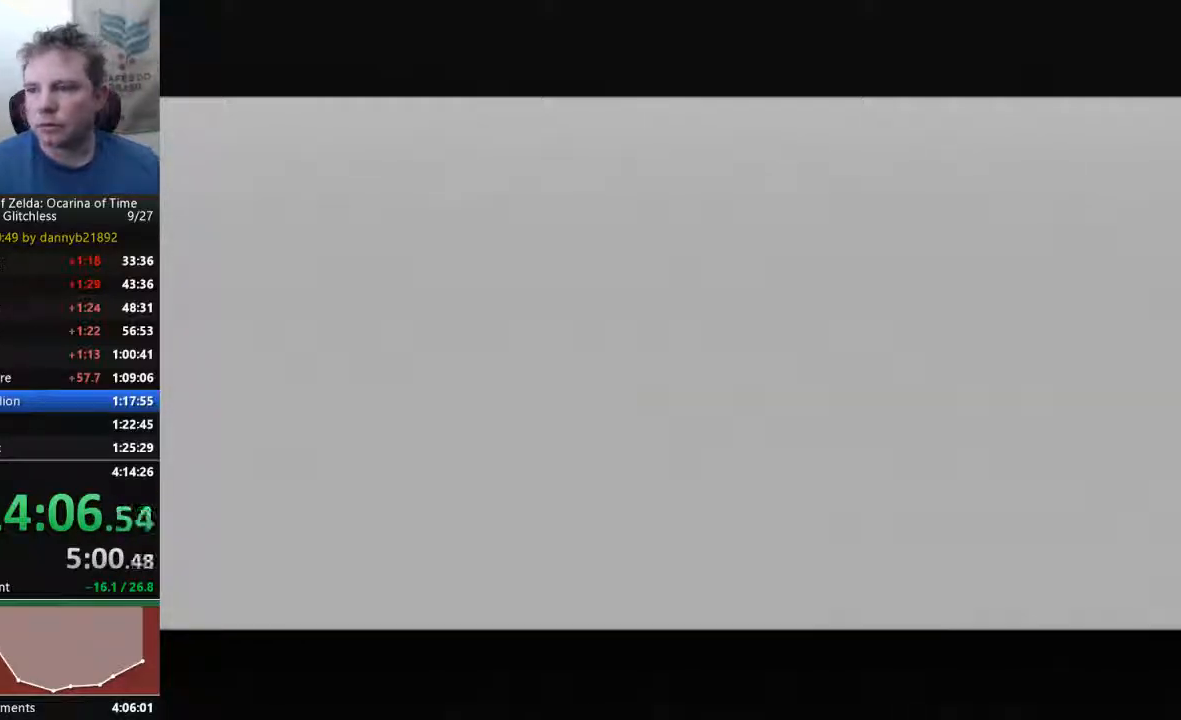
{"buttons": ["B"], "left_stick": "center", "events": [[100, "A", "down"], [200, "A", "up"], [333, "A", "down"], [333, "B", "up"], [433, "A", "up"], [433, "B", "down"]]}
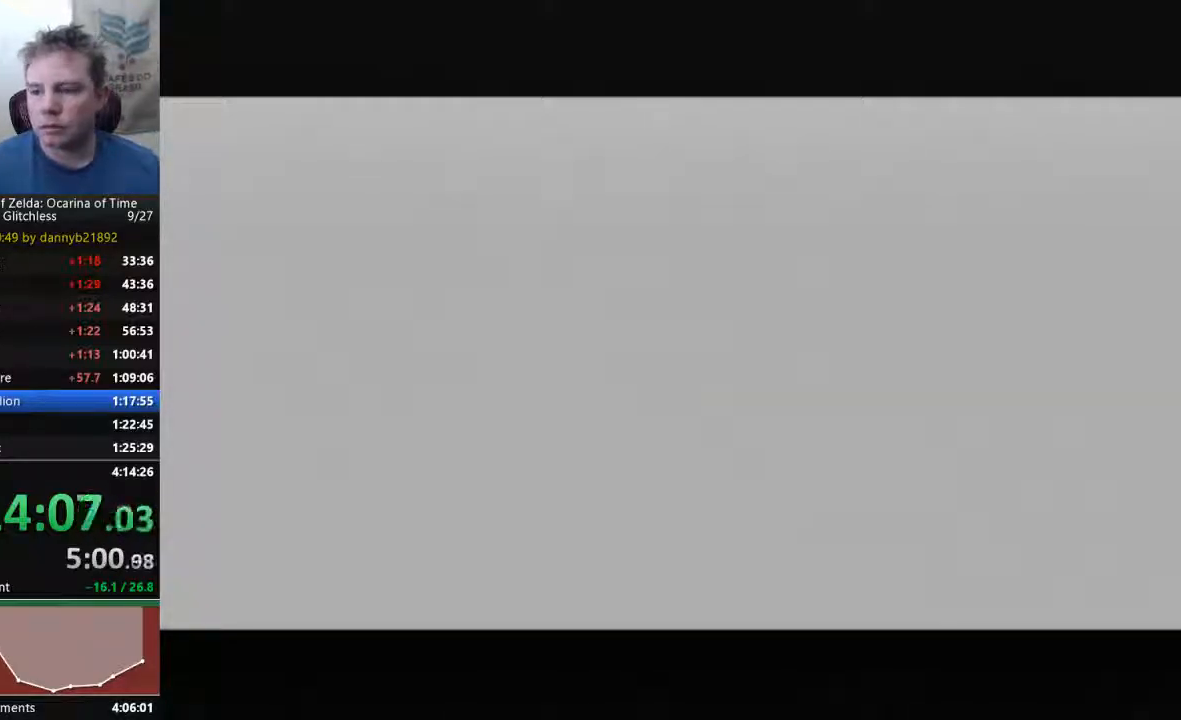
{"buttons": ["B"], "left_stick": "center", "events": [[33, "A", "down"], [33, "B", "up"], [200, "A", "up"], [200, "B", "down"], [367, "A", "down"], [367, "B", "up"], [400, "A", "up"], [433, "B", "down"]]}
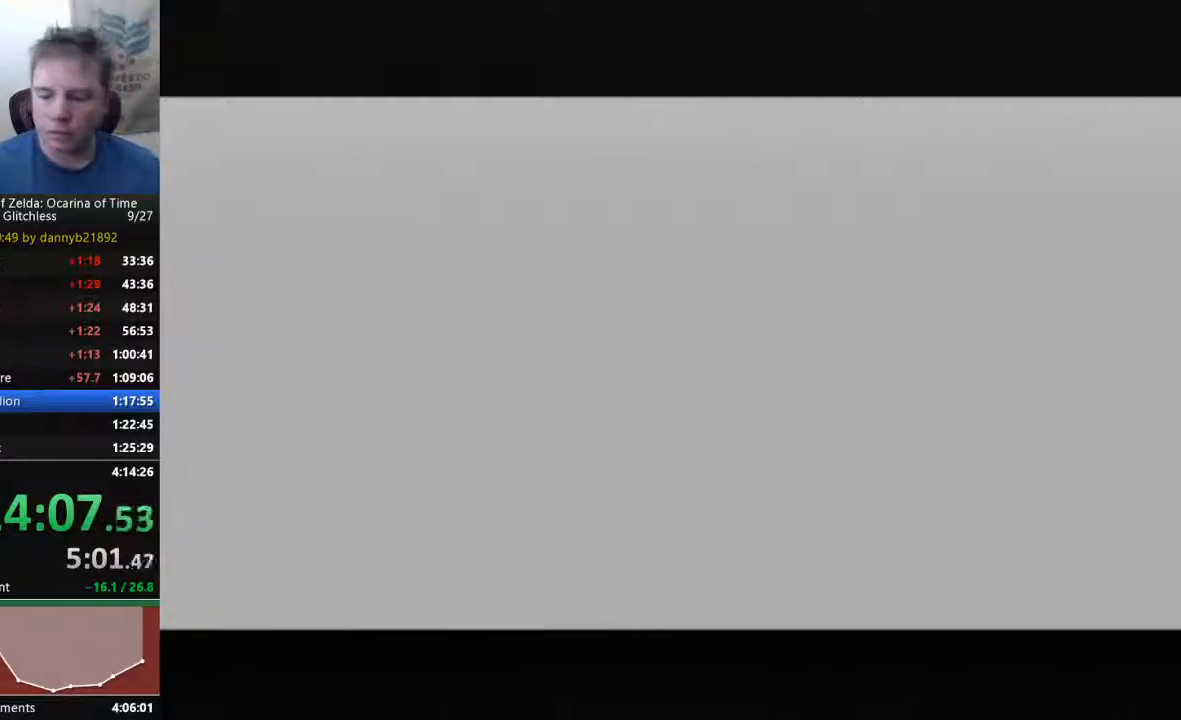
{"buttons": ["A"], "left_stick": "center", "events": [[33, "A", "down"], [33, "B", "up"], [133, "A", "up"], [133, "B", "down"], [267, "B", "up"], [300, "A", "down"], [400, "A", "up"], [433, "B", "down"], [467, "B", "up"], [500, "A", "down"]]}
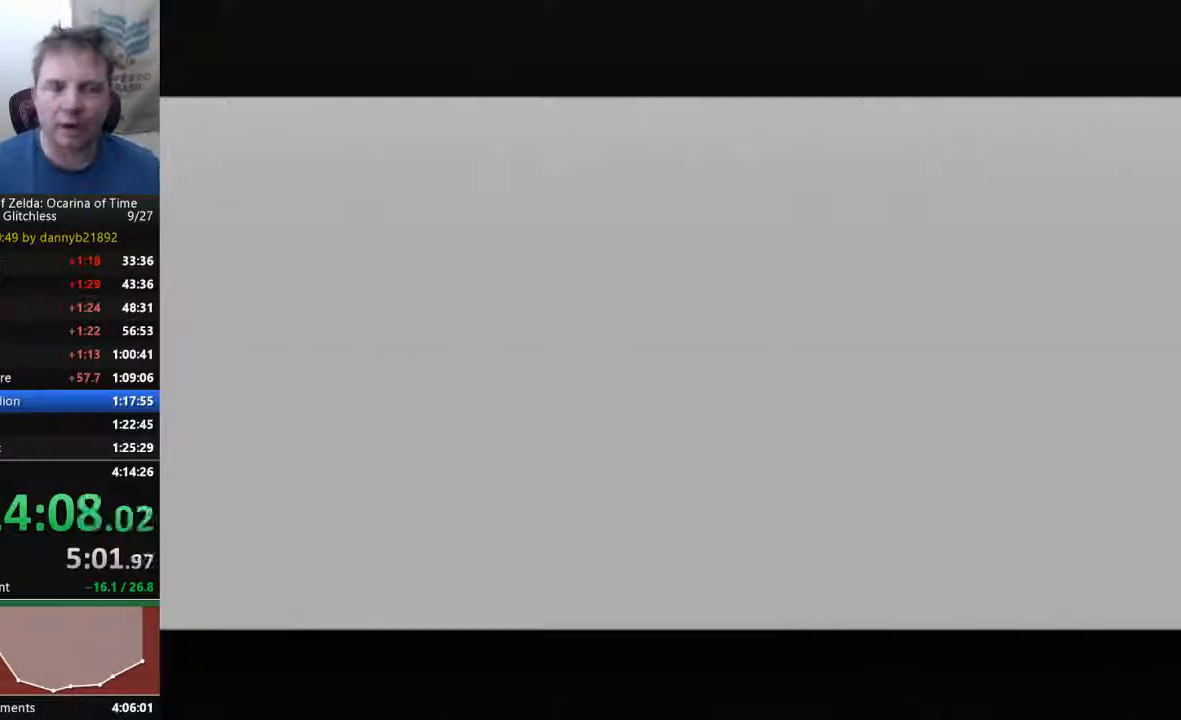
{"buttons": ["A"], "left_stick": "center", "events": [[100, "A", "up"], [100, "B", "down"], [267, "A", "down"], [267, "B", "up"], [300, "B", "down"], [333, "A", "up"], [433, "B", "up"], [467, "A", "down"]]}
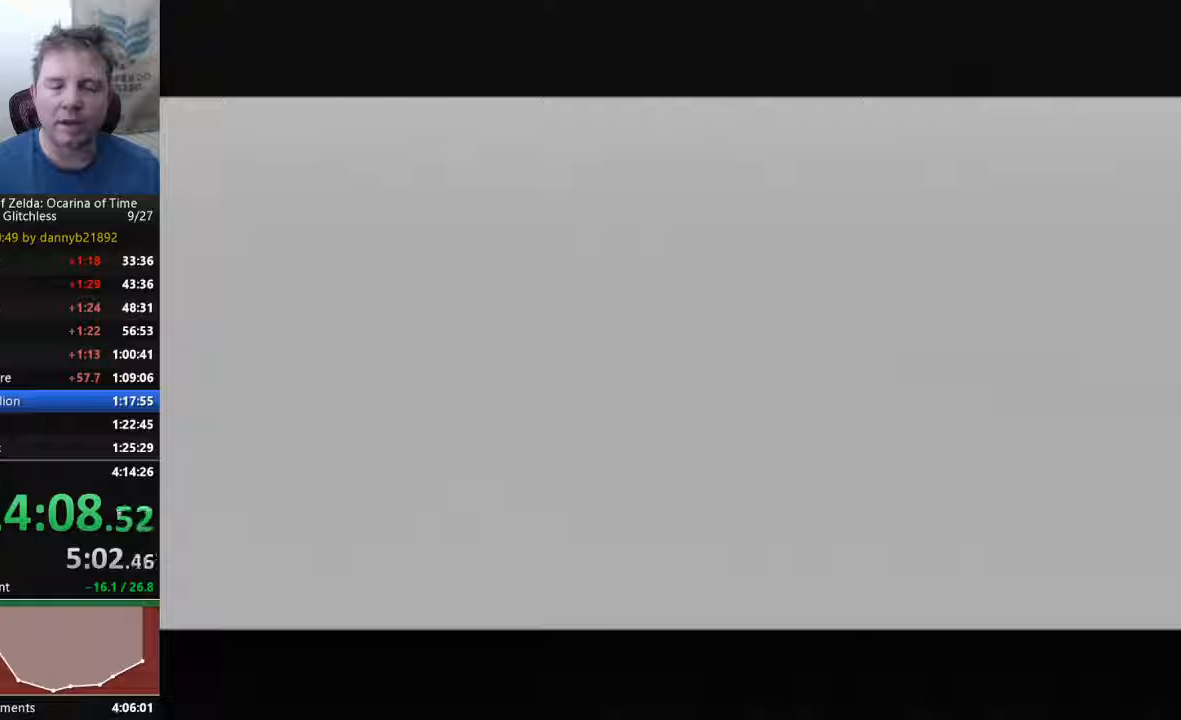
{"buttons": ["B"], "left_stick": "center", "events": [[33, "A", "up"], [33, "B", "down"], [167, "A", "down"], [167, "B", "up"], [267, "A", "up"], [267, "B", "down"], [367, "B", "up"], [400, "A", "down"], [467, "A", "up"], [467, "B", "down"]]}
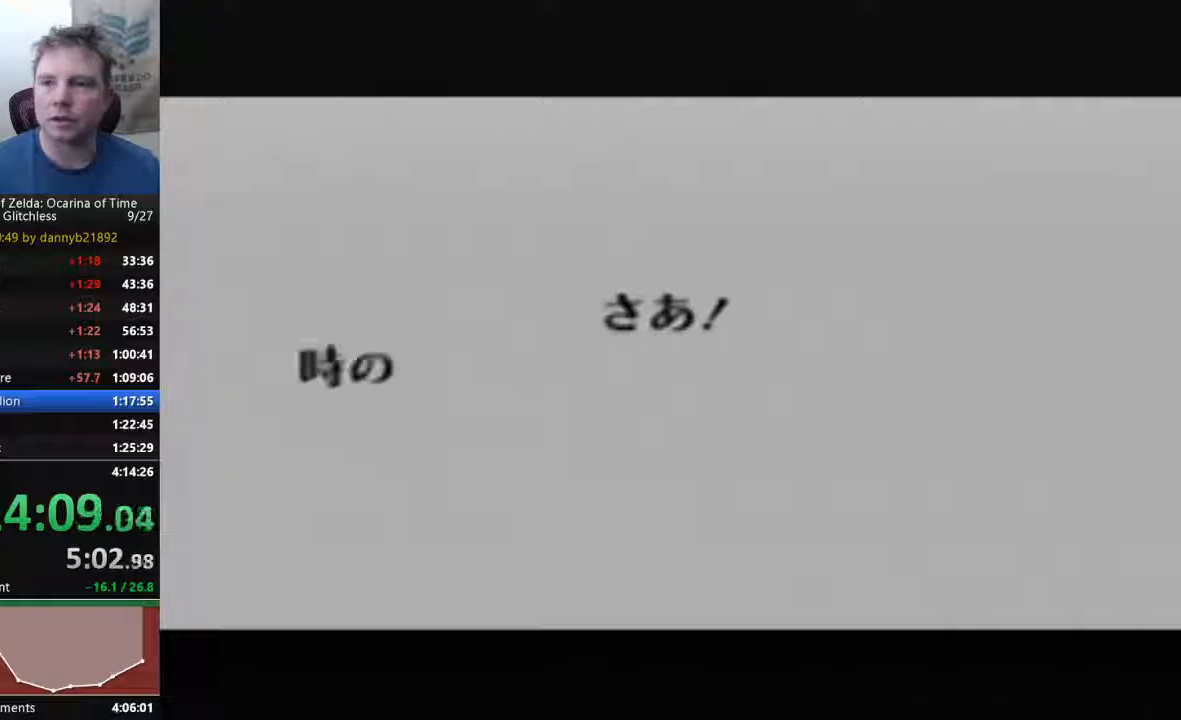
{"buttons": ["B"], "left_stick": "center", "events": [[67, "B", "up"], [133, "A", "down"], [200, "A", "up"], [233, "B", "down"], [367, "A", "down"], [367, "B", "up"], [400, "A", "up"], [467, "B", "down"]]}
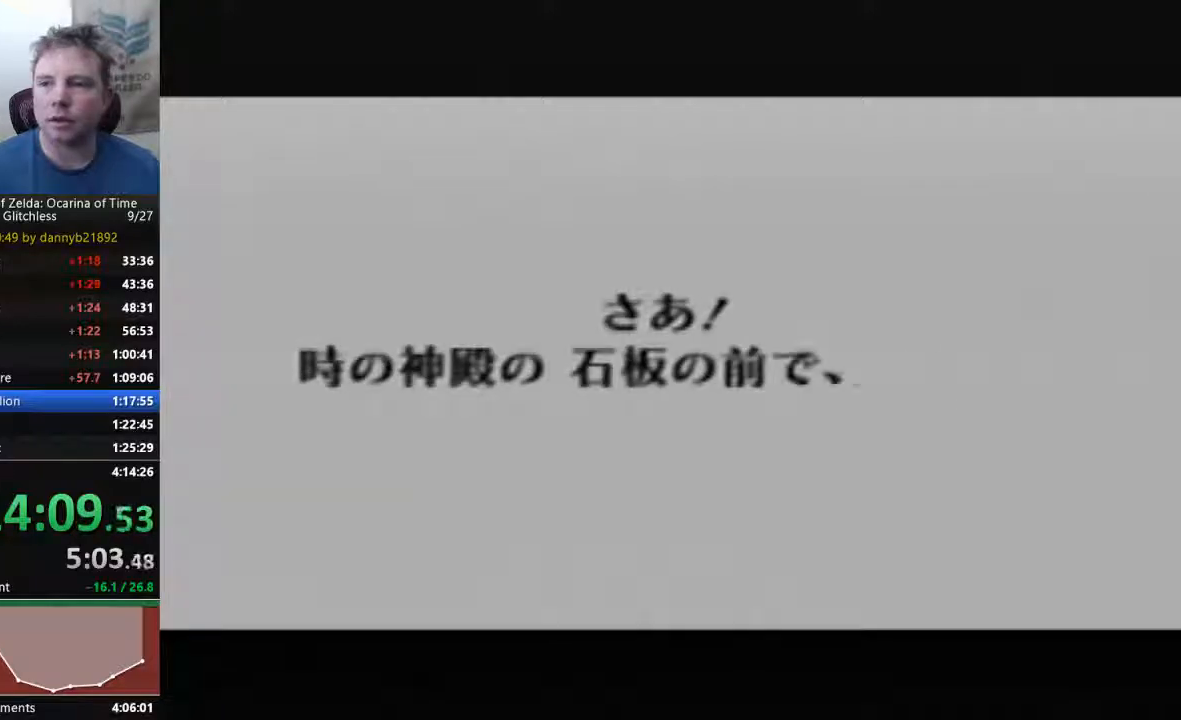
{"buttons": ["A"], "left_stick": "center", "events": [[33, "B", "up"], [67, "A", "down"], [133, "A", "up"], [167, "B", "down"], [267, "B", "up"], [300, "A", "down"], [367, "A", "up"], [400, "B", "down"], [467, "A", "down"], [467, "B", "up"]]}
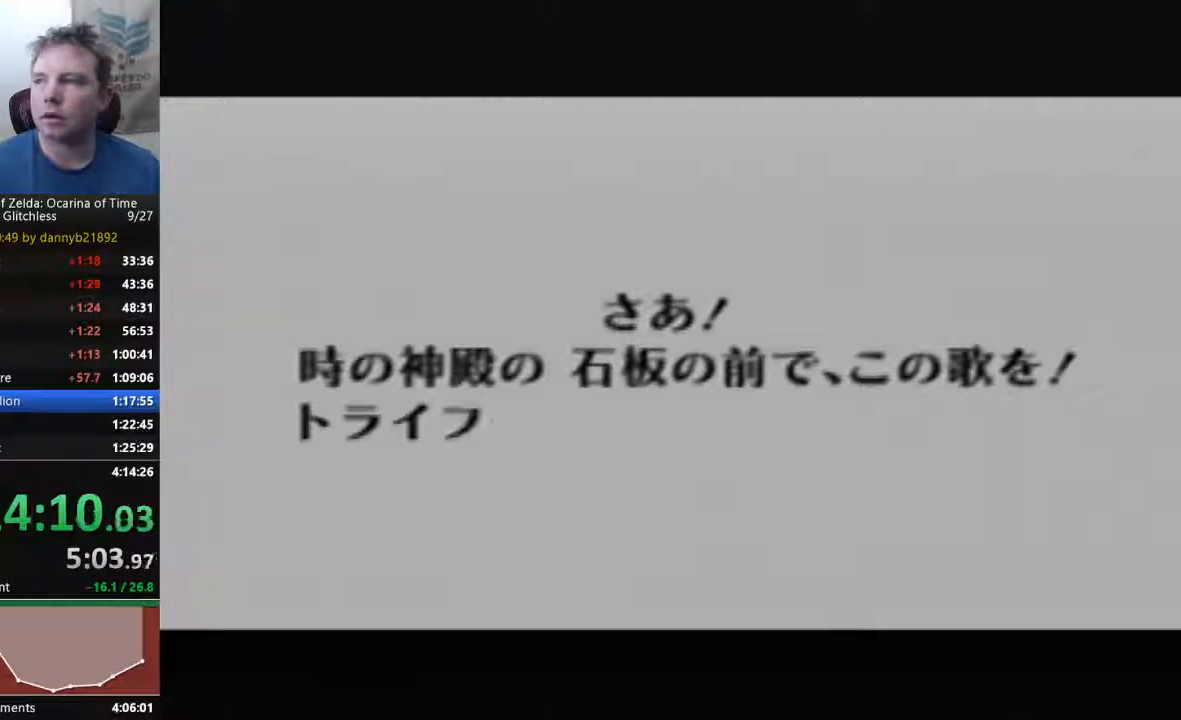
{"buttons": ["A"], "left_stick": "center", "events": [[67, "A", "up"], [100, "B", "down"], [200, "B", "up"], [233, "A", "down"], [333, "A", "up"], [333, "B", "down"], [400, "B", "up"], [467, "A", "down"]]}
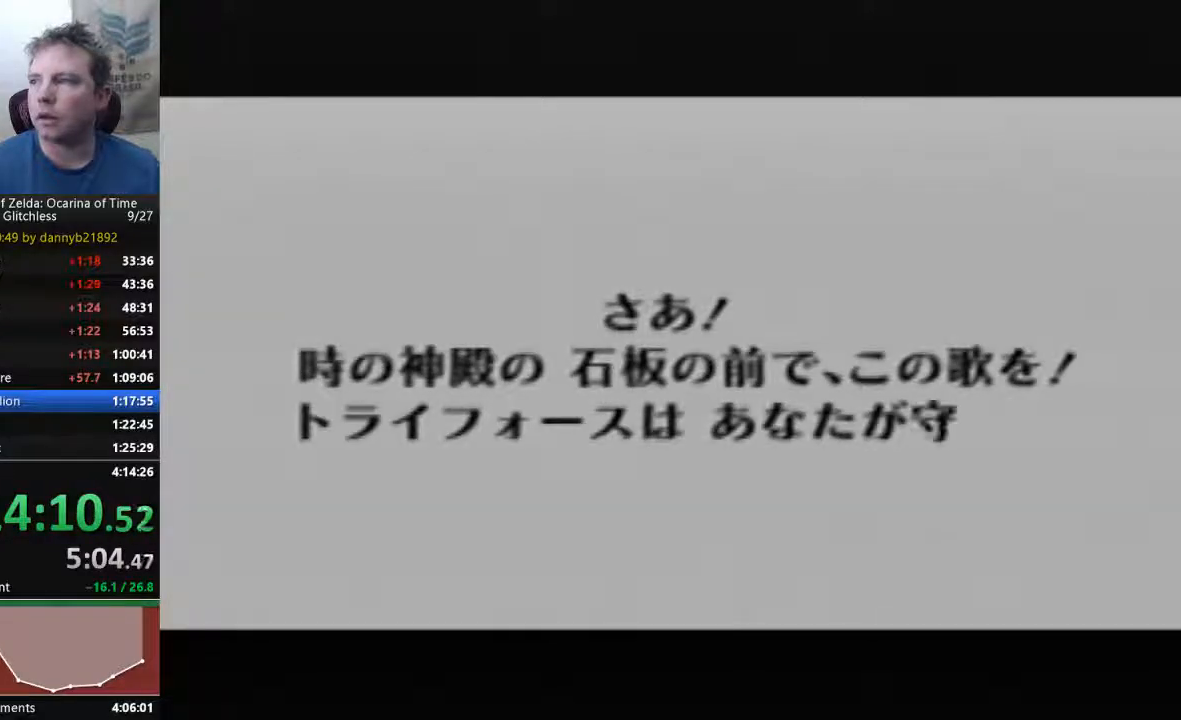
{"buttons": ["B"], "left_stick": "center", "events": [[33, "A", "up"], [67, "B", "down"], [133, "B", "up"], [167, "A", "down"], [300, "A", "up"], [300, "B", "down"], [433, "A", "down"], [433, "B", "up"], [500, "A", "up"], [500, "B", "down"]]}